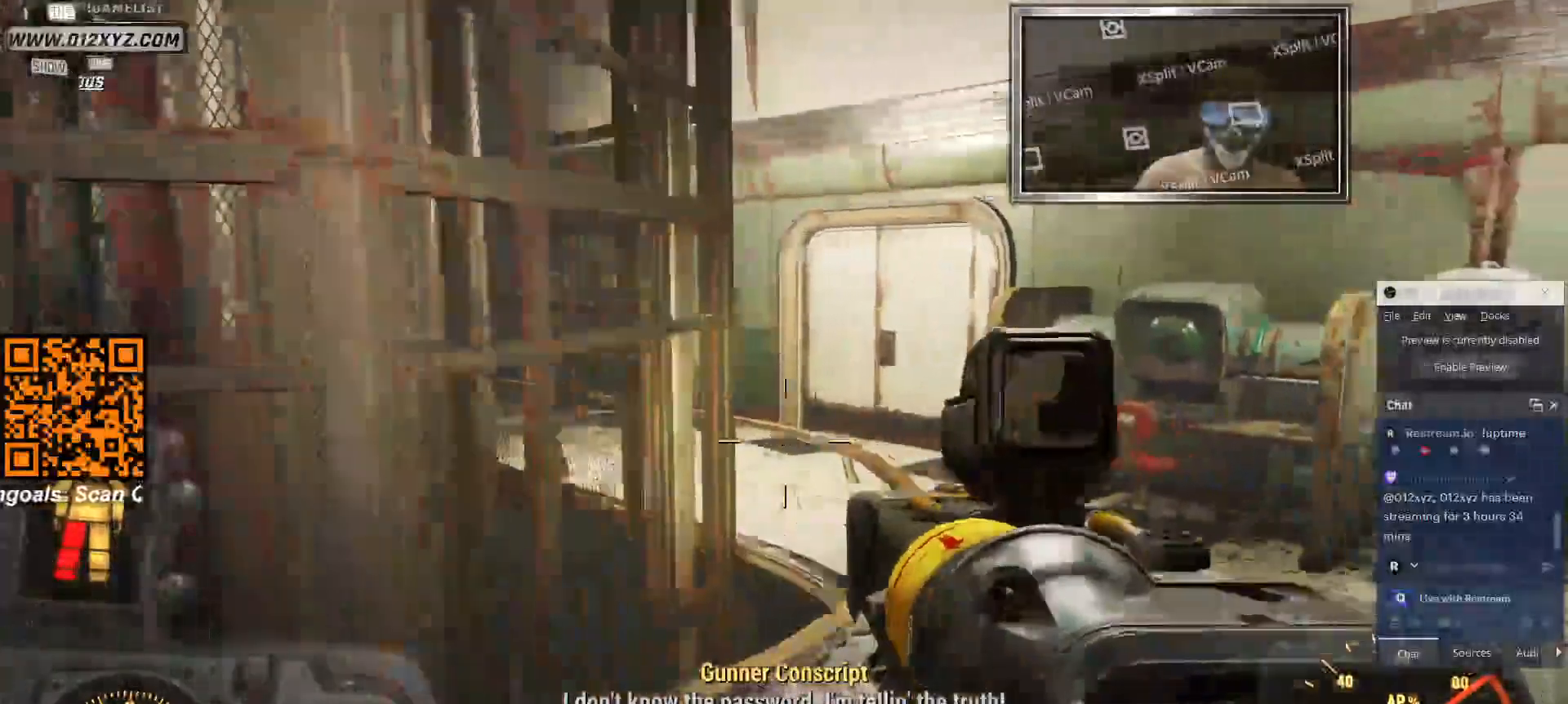
Gameplay with keyboard and mouse; each line is a JSON object with the keys and mouse buttons held at the frame after it. "events" lists presses ("down") and releases ("up") of "1", "2", "3", "4", "5", "a", "alt", "b", "c", "ctrl", "d", "e", "f", "g", "q", "r", "s", "shift", "space", "t", "tab", "v", "w", "x", "z", "mouse_left", "mouse_wheel", "mouse_right", "mouse_mb4" and "mouse_mb5" between this image and that frame as [ms after this image, input, new state], when the widget could be followed in between. "mouse_left", "mouse_wheel", "mouse_right", "mouse_mb4", "mouse_mb5" = the "left", "wheel", "right", "mb4", "mb5" buttons of the "mouse" list. No other keys are recorded. "wheel" means that the mouse wheel is clicked or scrolled. Not read: mouse_move.
{"keys": ["w"], "mouse": [], "events": [[133, "d", "up"]]}
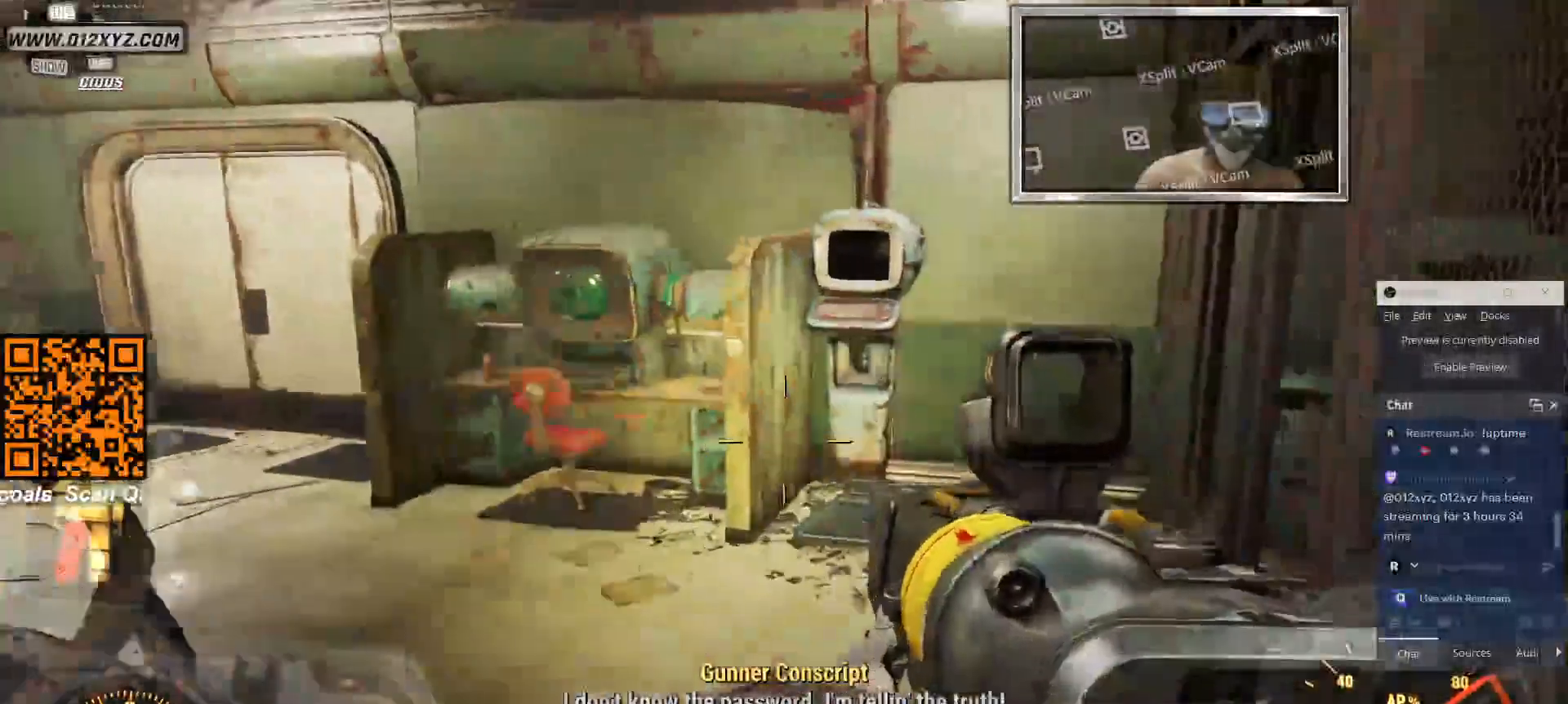
{"keys": ["w"], "mouse": [], "events": []}
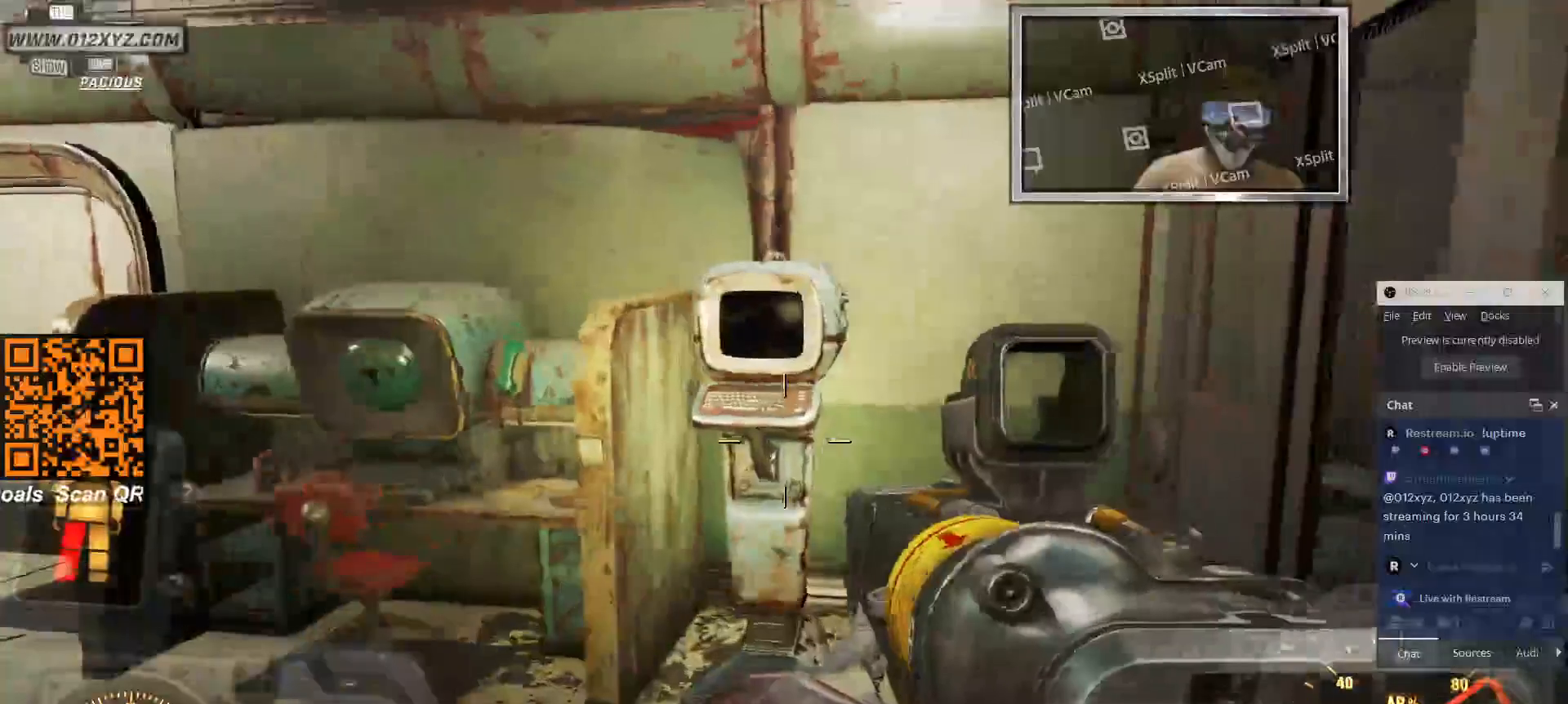
{"keys": ["w"], "mouse": [], "events": []}
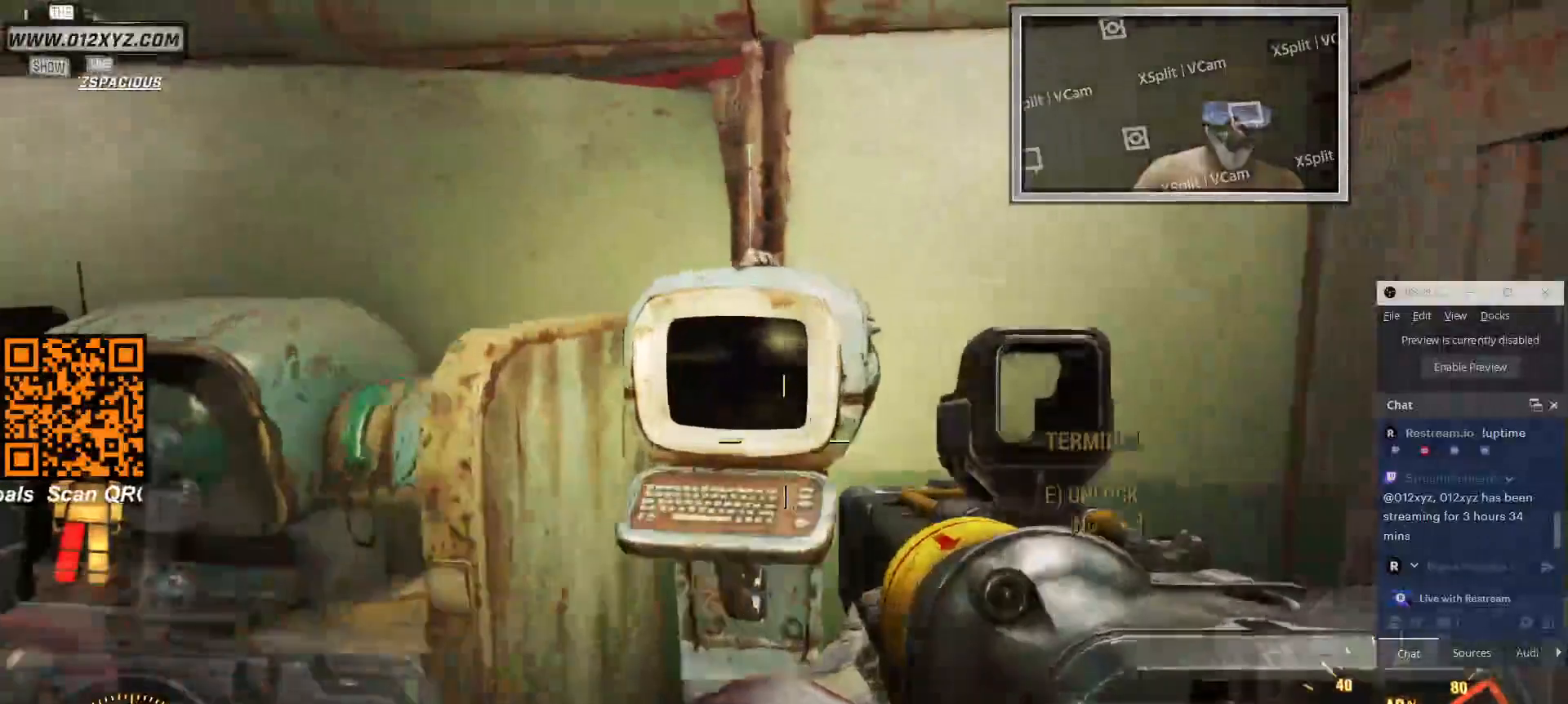
{"keys": [], "mouse": [], "events": [[433, "w", "up"]]}
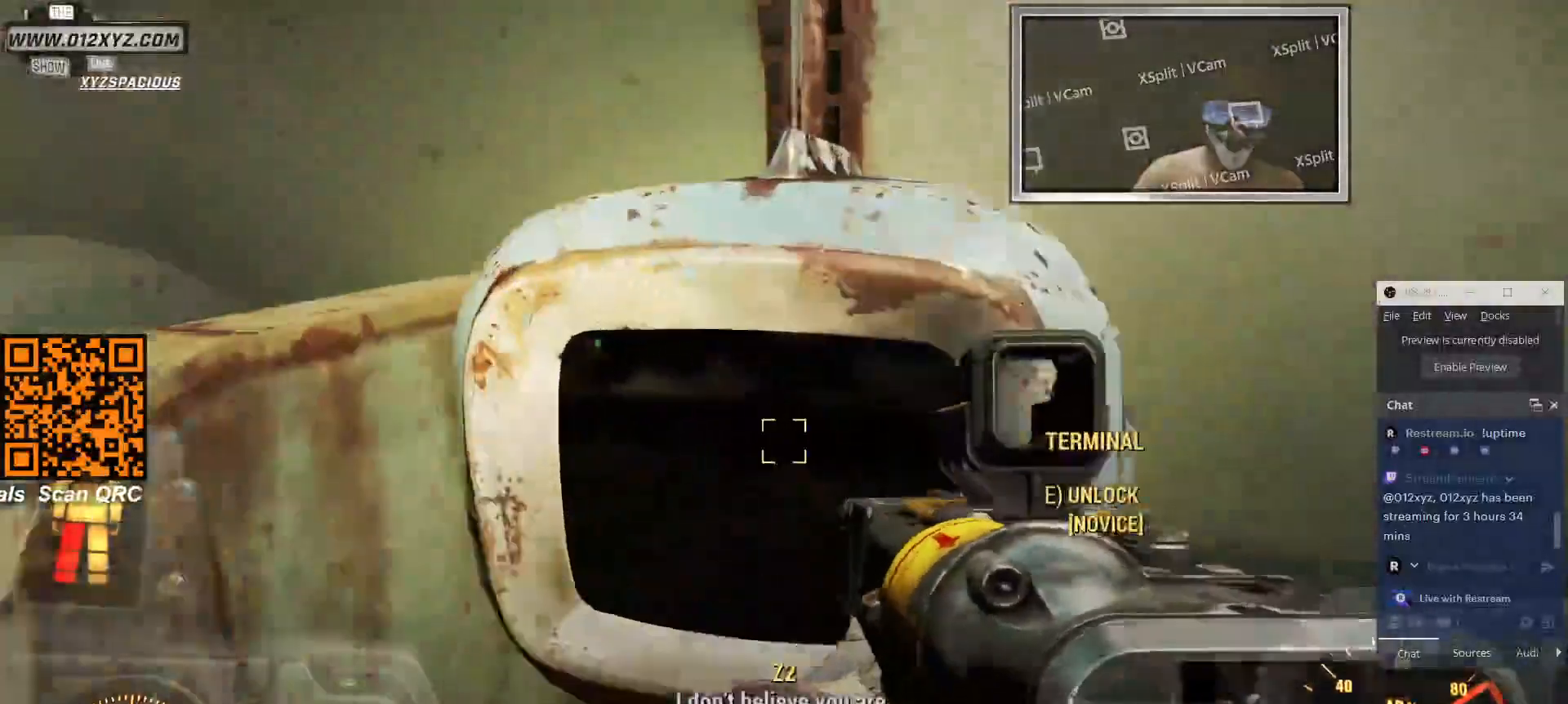
{"keys": [], "mouse": [], "events": [[200, "e", "down"], [333, "e", "up"]]}
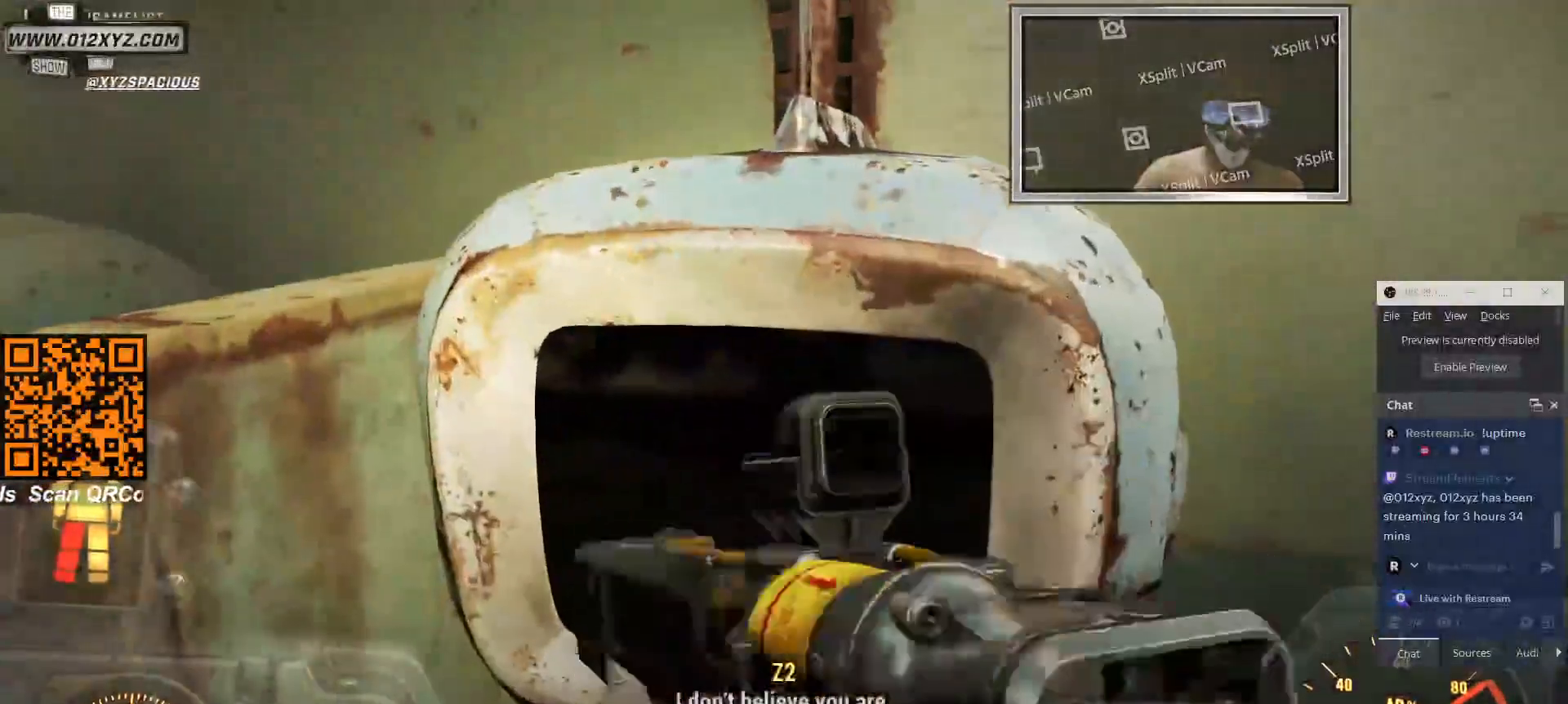
{"keys": [], "mouse": [], "events": []}
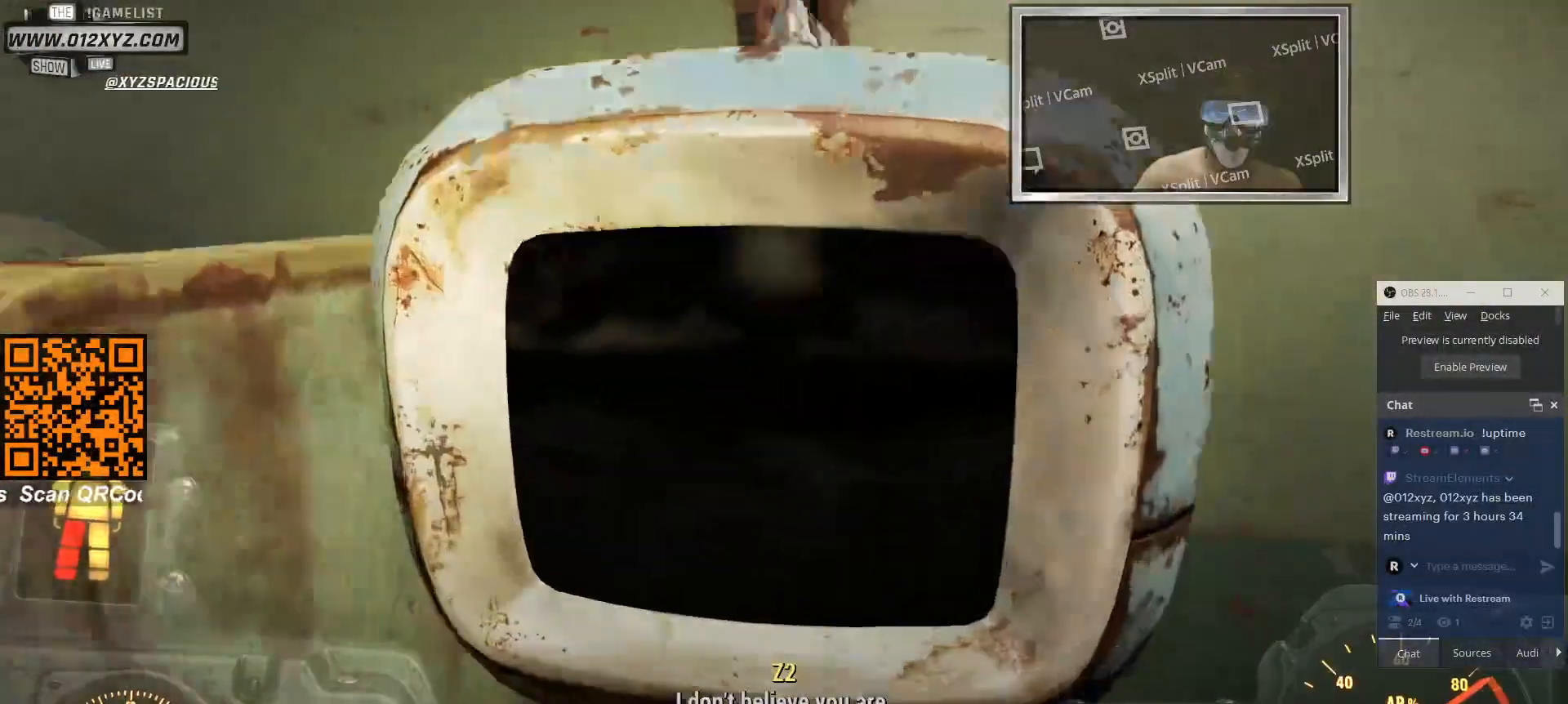
{"keys": [], "mouse": [], "events": []}
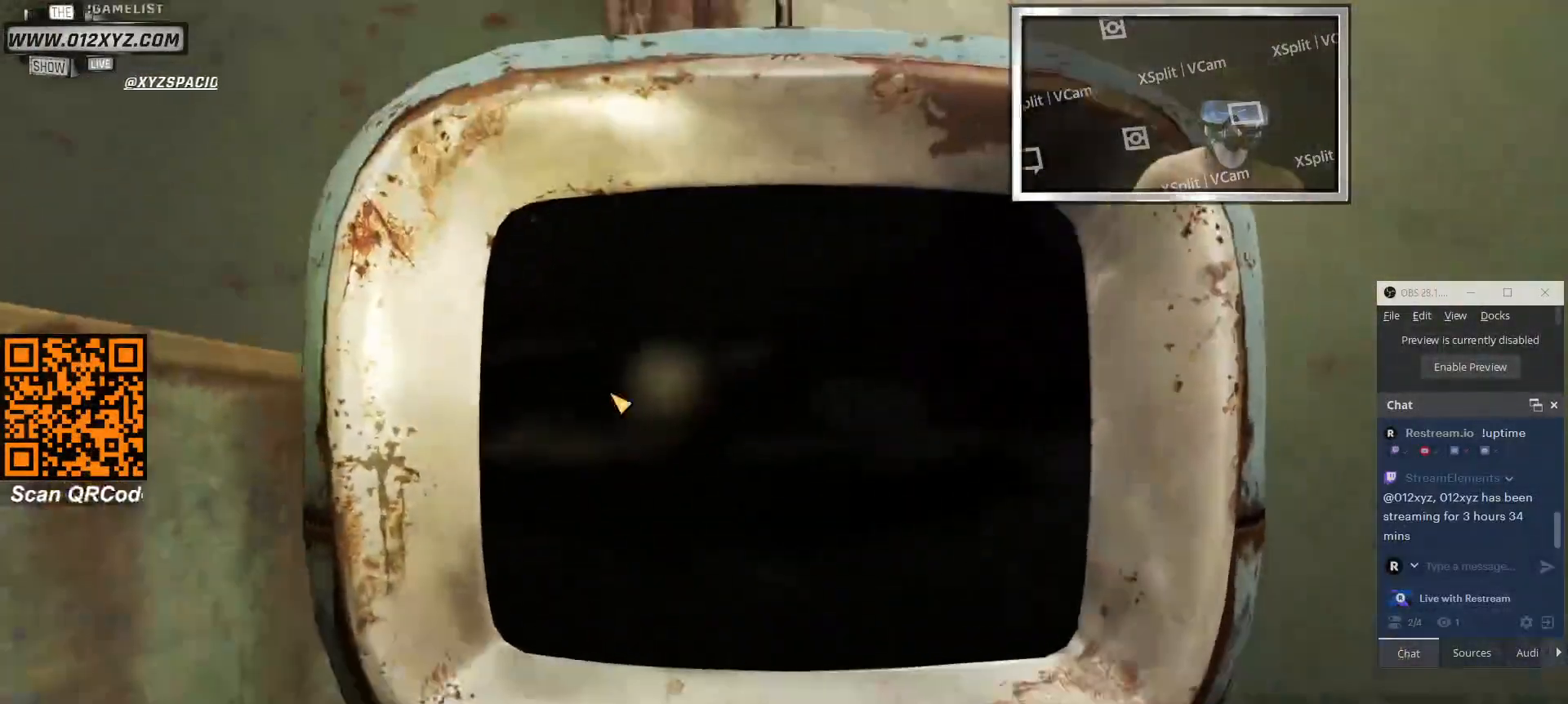
{"keys": [], "mouse": [], "events": []}
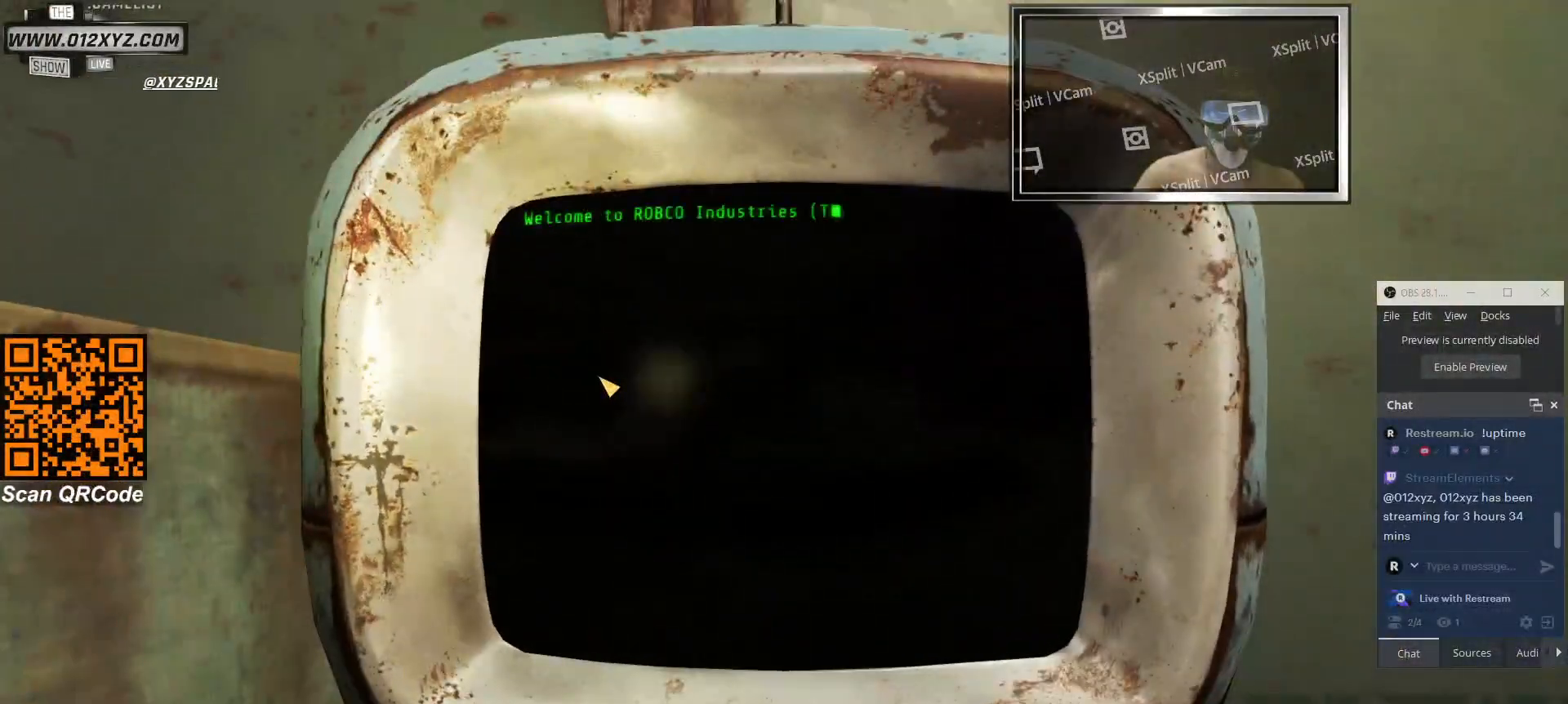
{"keys": [], "mouse": [], "events": []}
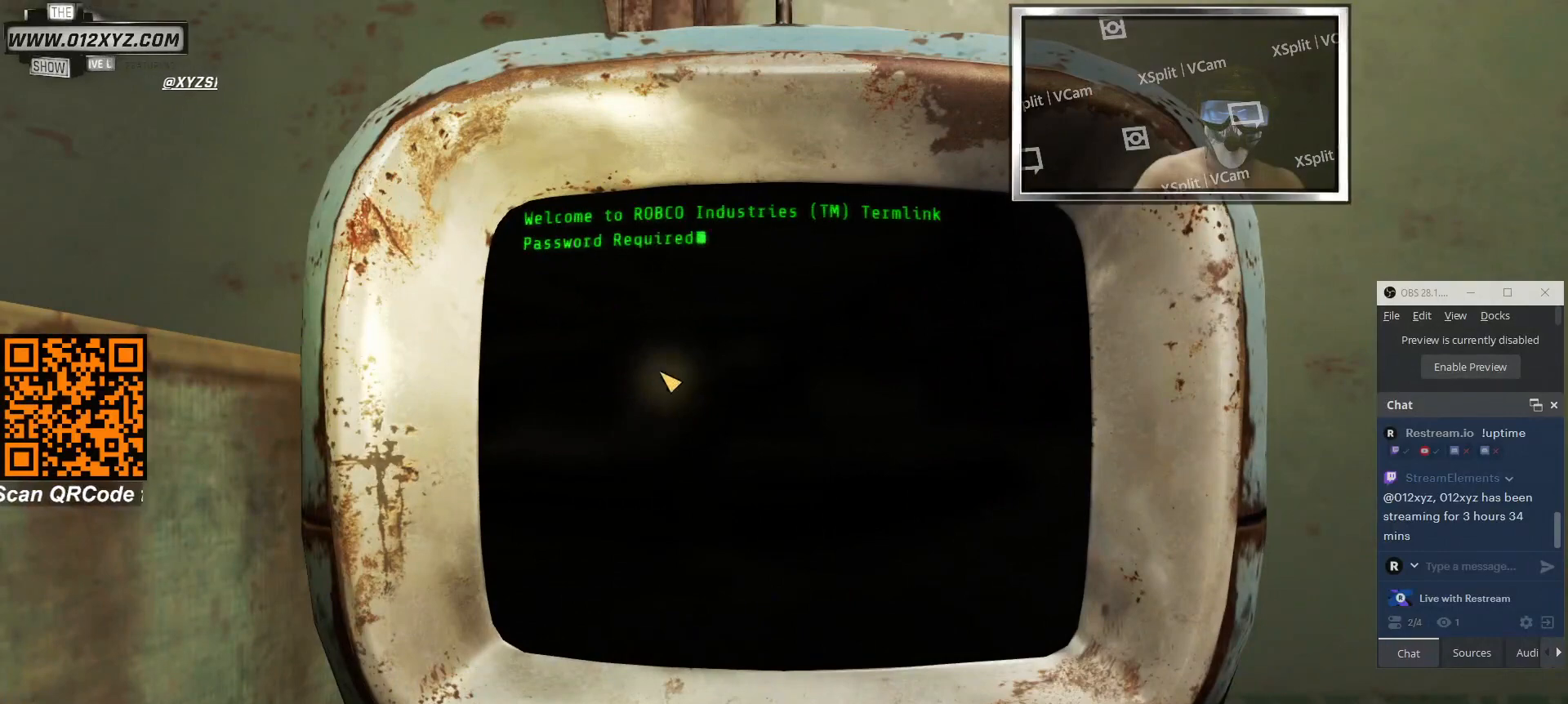
{"keys": [], "mouse": [], "events": [[66, "mouse_left", "down"], [200, "mouse_left", "up"]]}
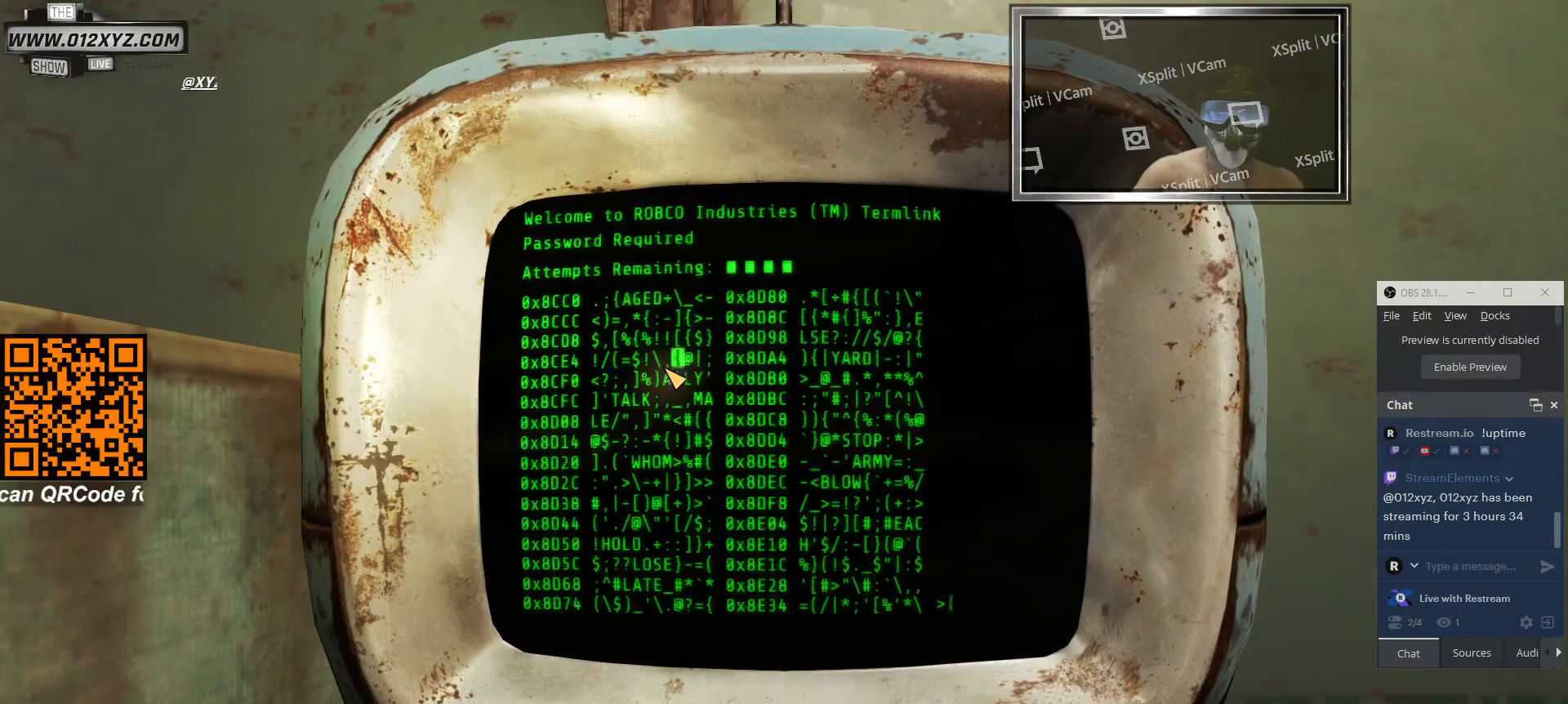
{"keys": [], "mouse": ["left"], "events": [[500, "mouse_left", "down"]]}
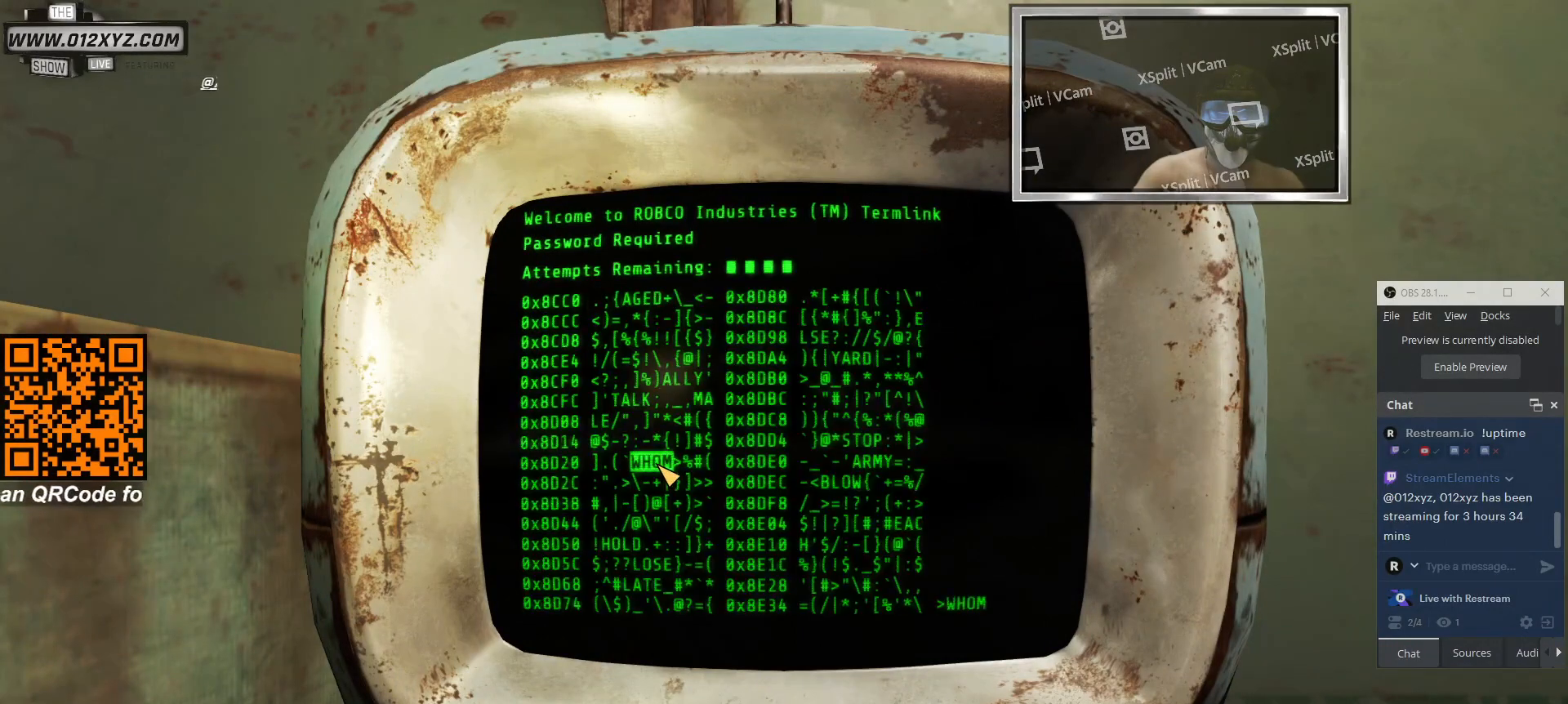
{"keys": [], "mouse": [], "events": [[100, "mouse_left", "up"]]}
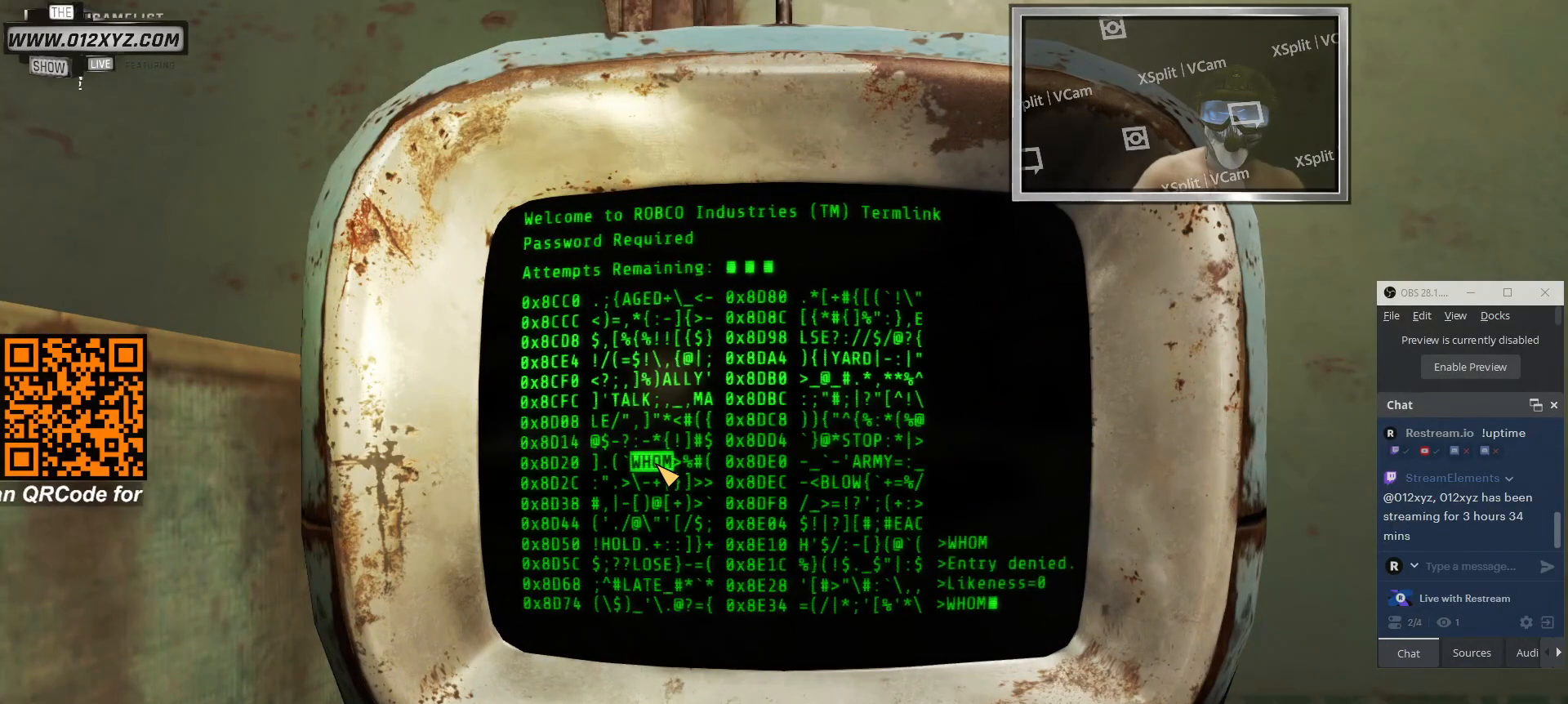
{"keys": [], "mouse": [], "events": []}
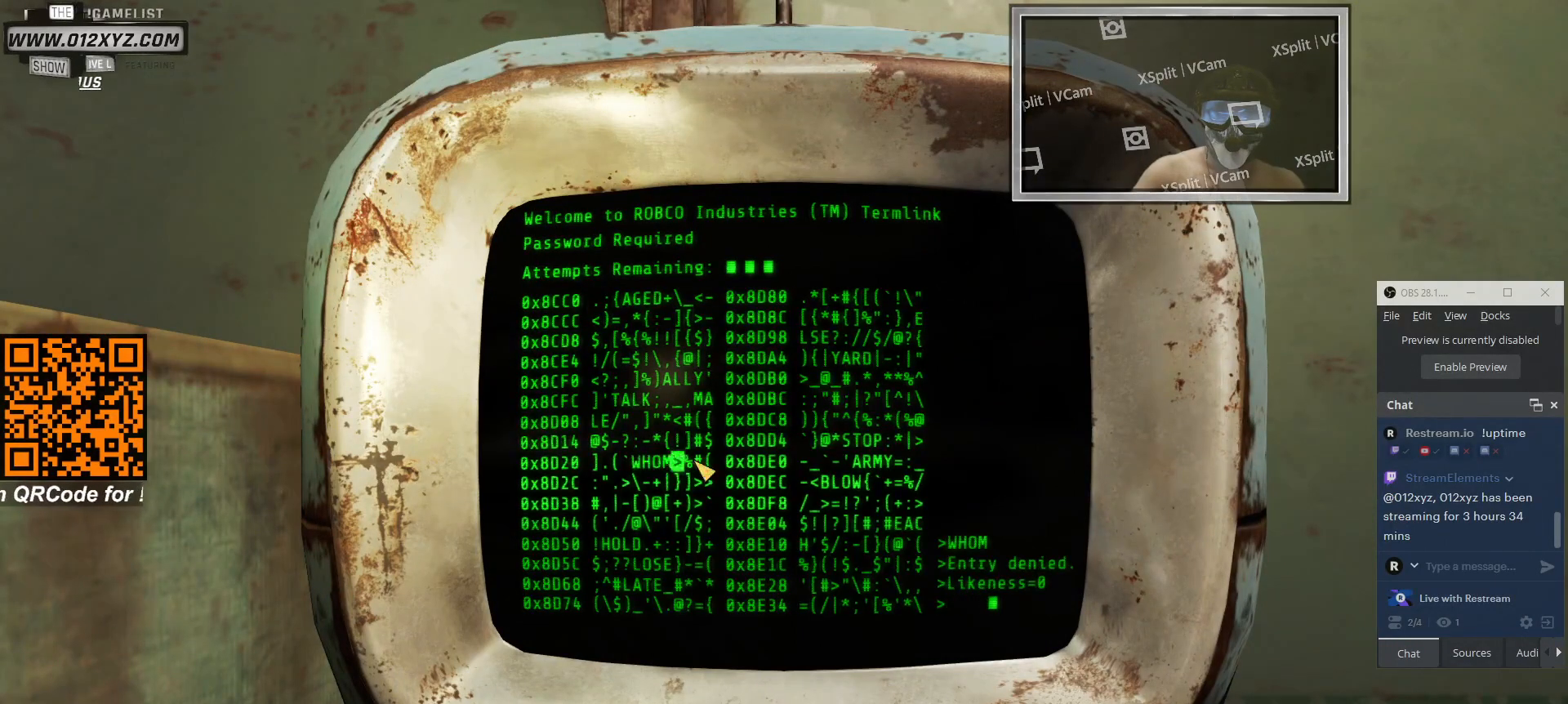
{"keys": [], "mouse": [], "events": []}
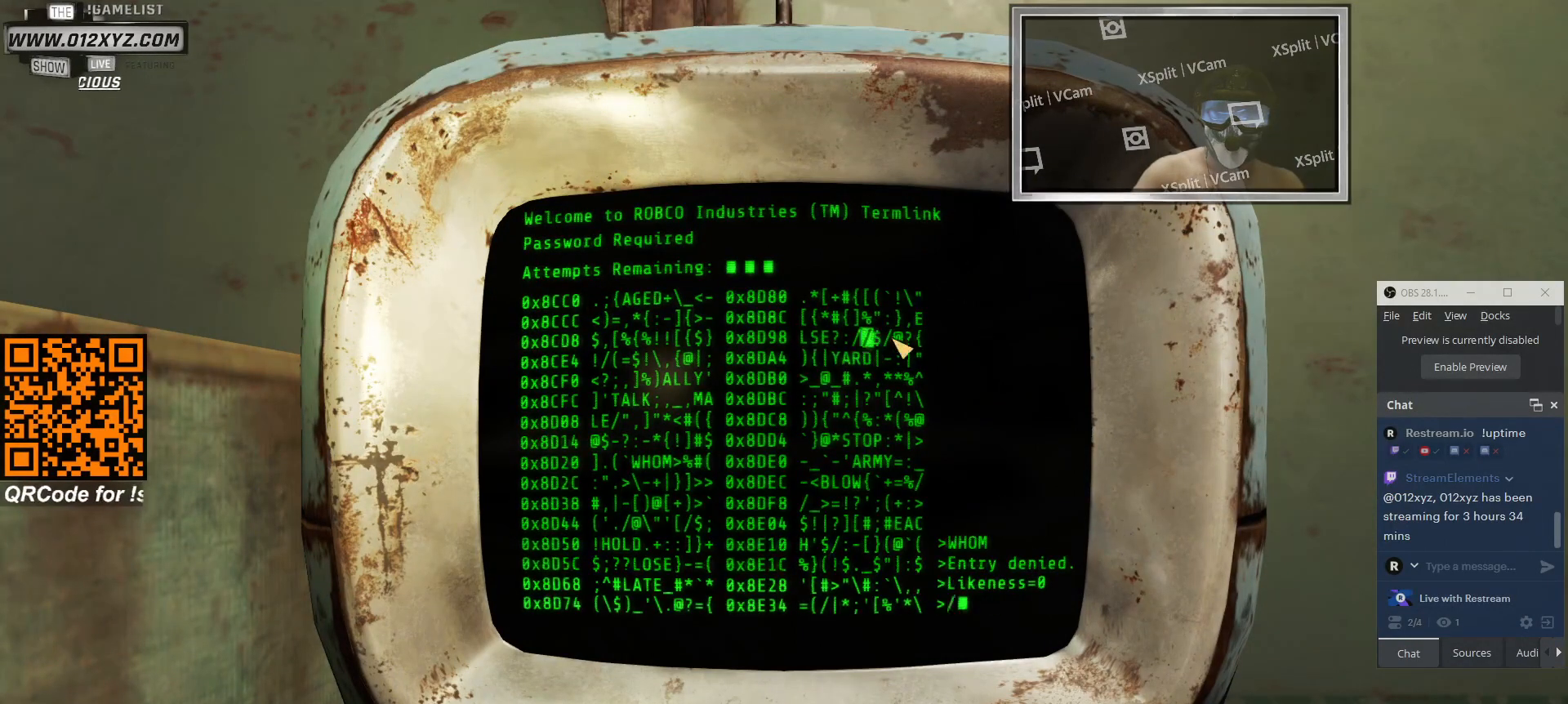
{"keys": [], "mouse": [], "events": []}
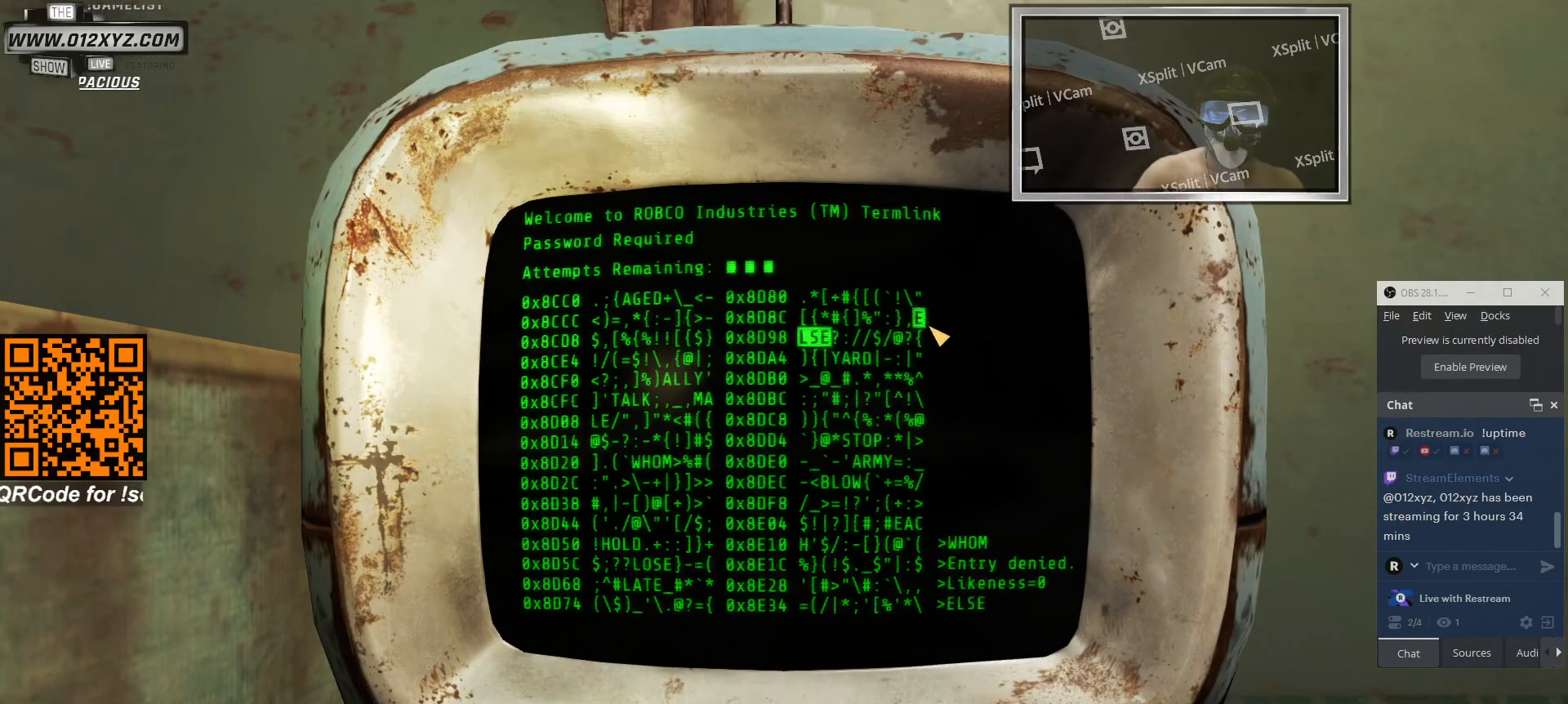
{"keys": [], "mouse": [], "events": [[266, "mouse_left", "down"], [433, "mouse_left", "up"]]}
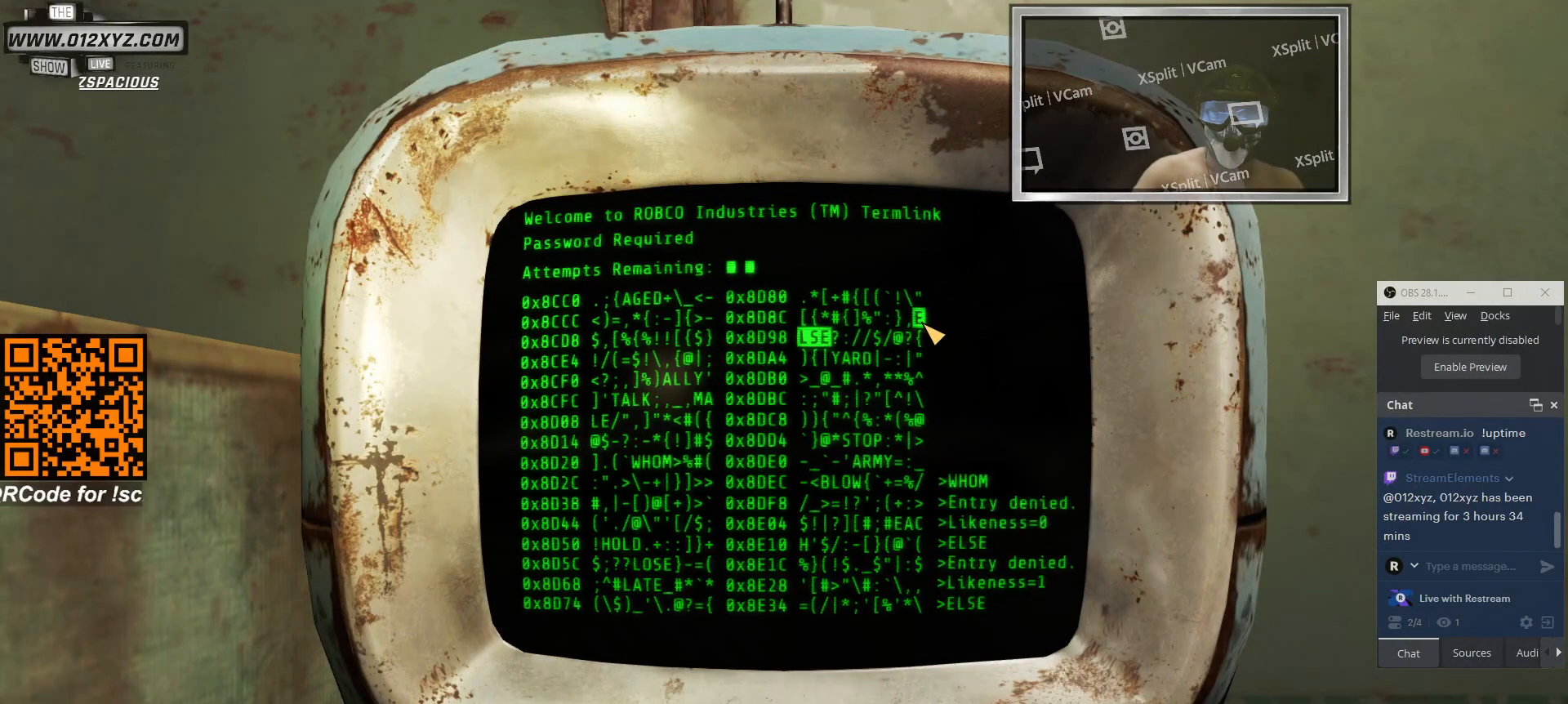
{"keys": [], "mouse": [], "events": []}
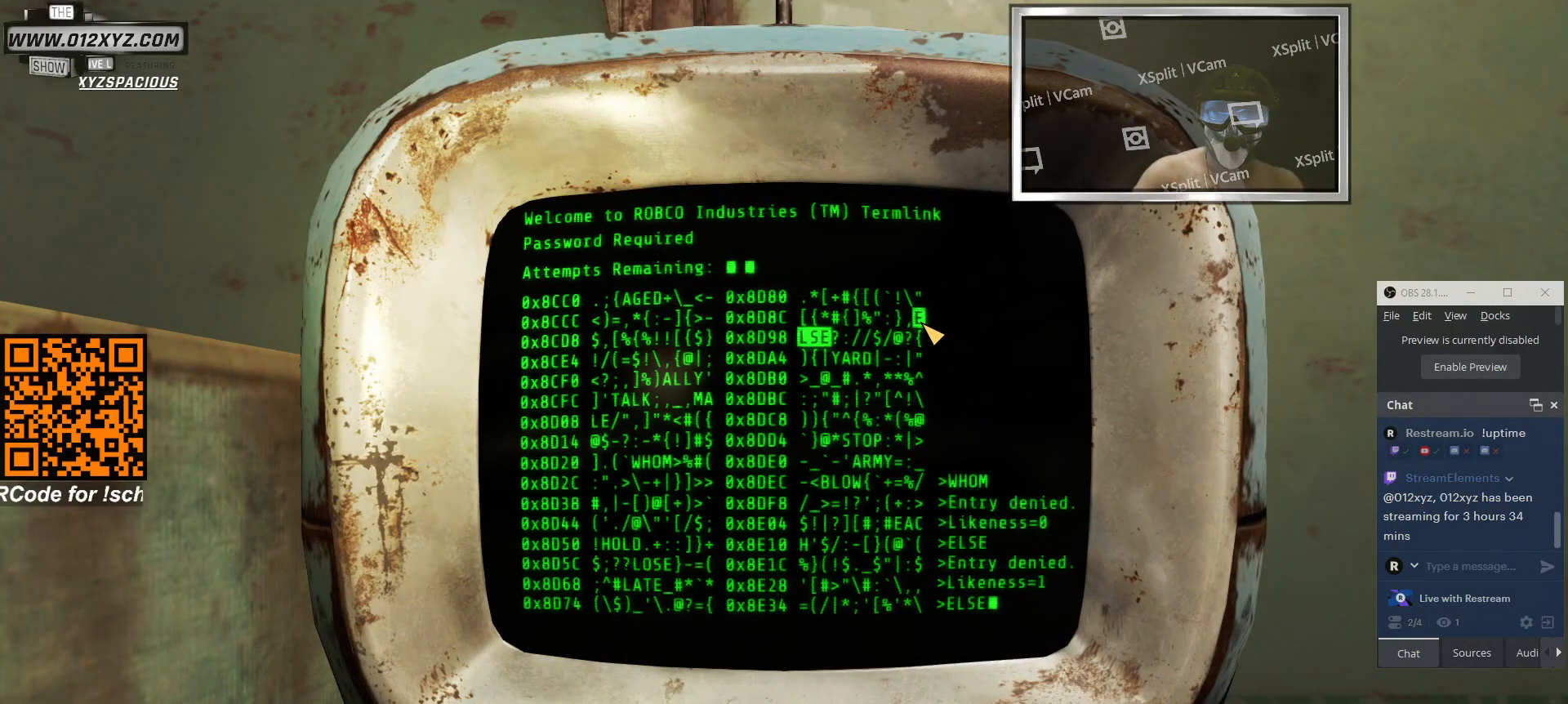
{"keys": [], "mouse": [], "events": []}
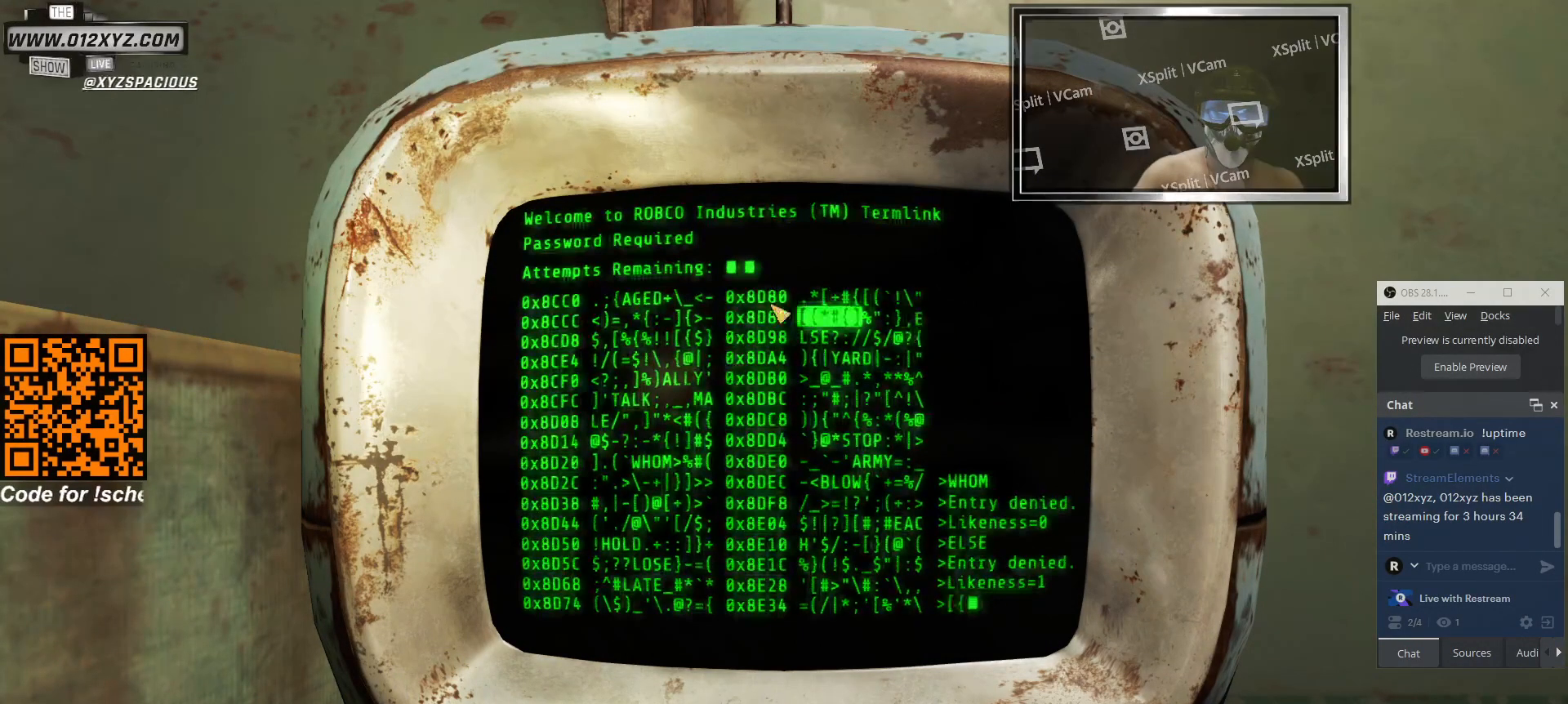
{"keys": [], "mouse": [], "events": []}
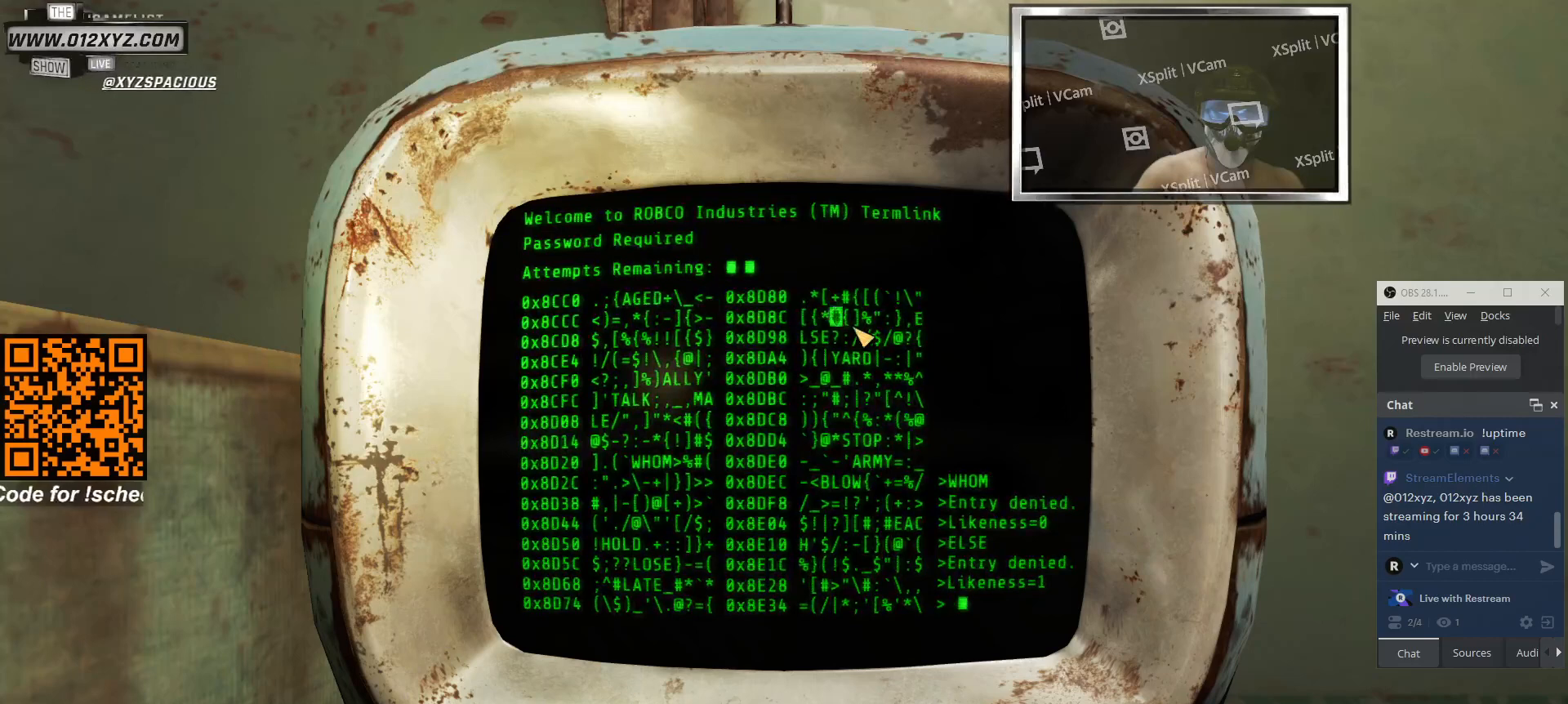
{"keys": [], "mouse": [], "events": []}
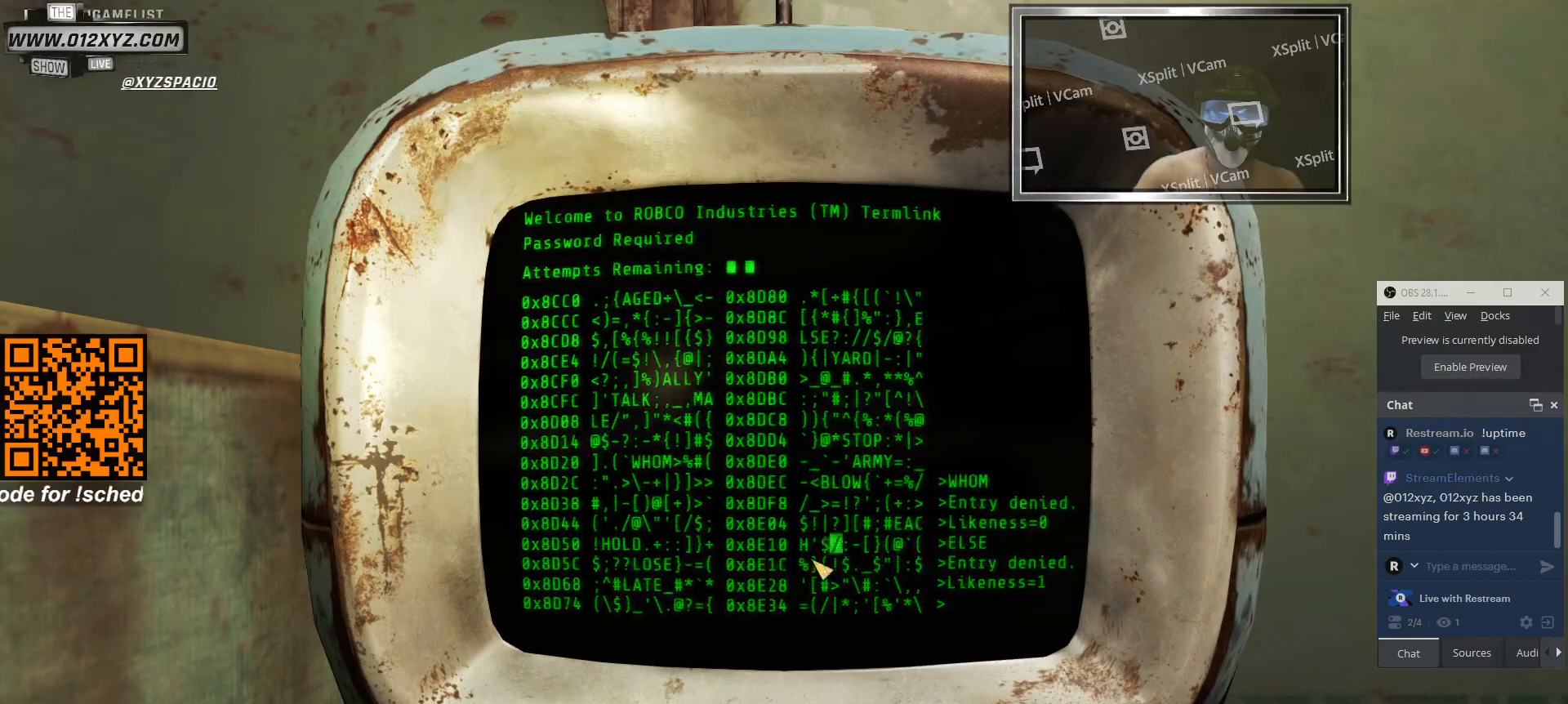
{"keys": [], "mouse": [], "events": []}
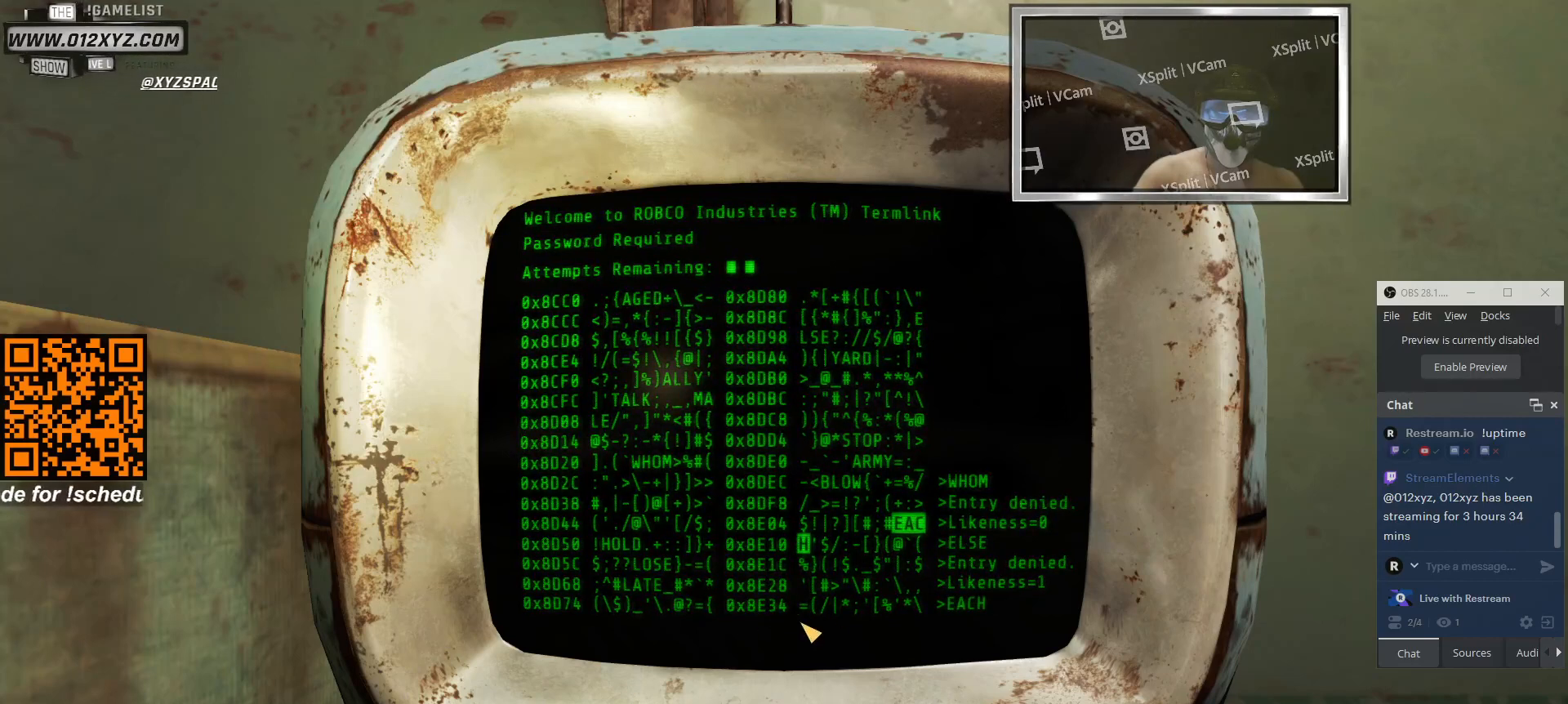
{"keys": [], "mouse": [], "events": []}
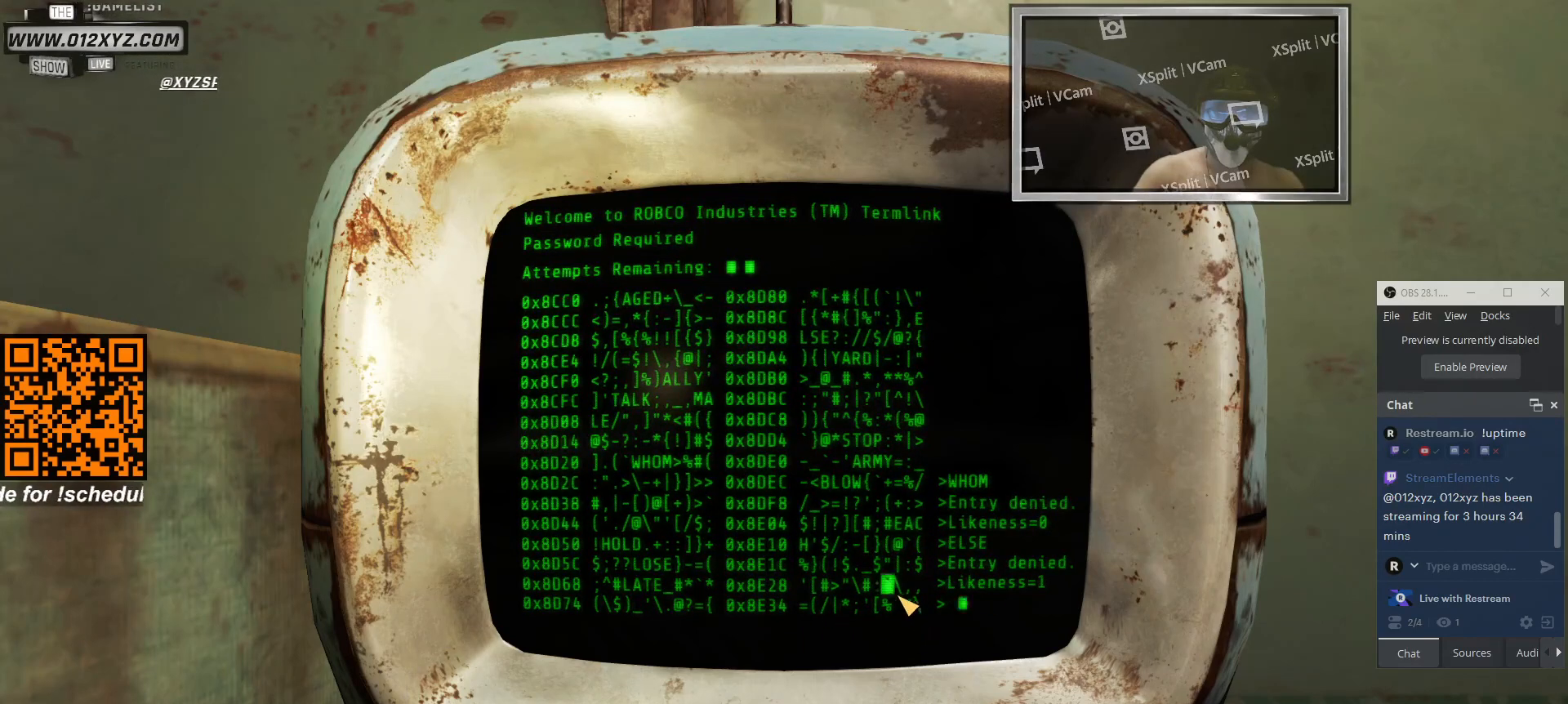
{"keys": [], "mouse": [], "events": []}
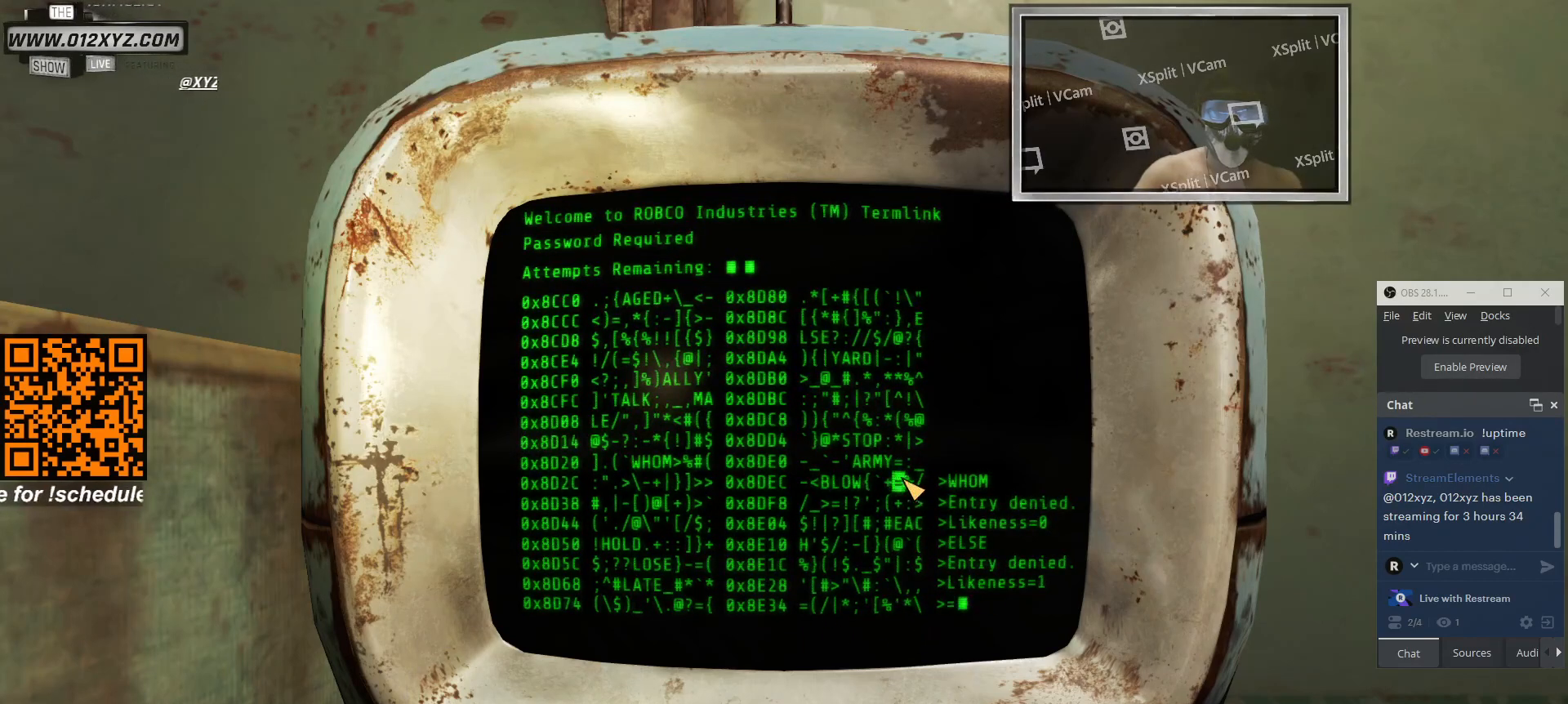
{"keys": [], "mouse": [], "events": [[233, "mouse_left", "down"], [333, "mouse_left", "up"]]}
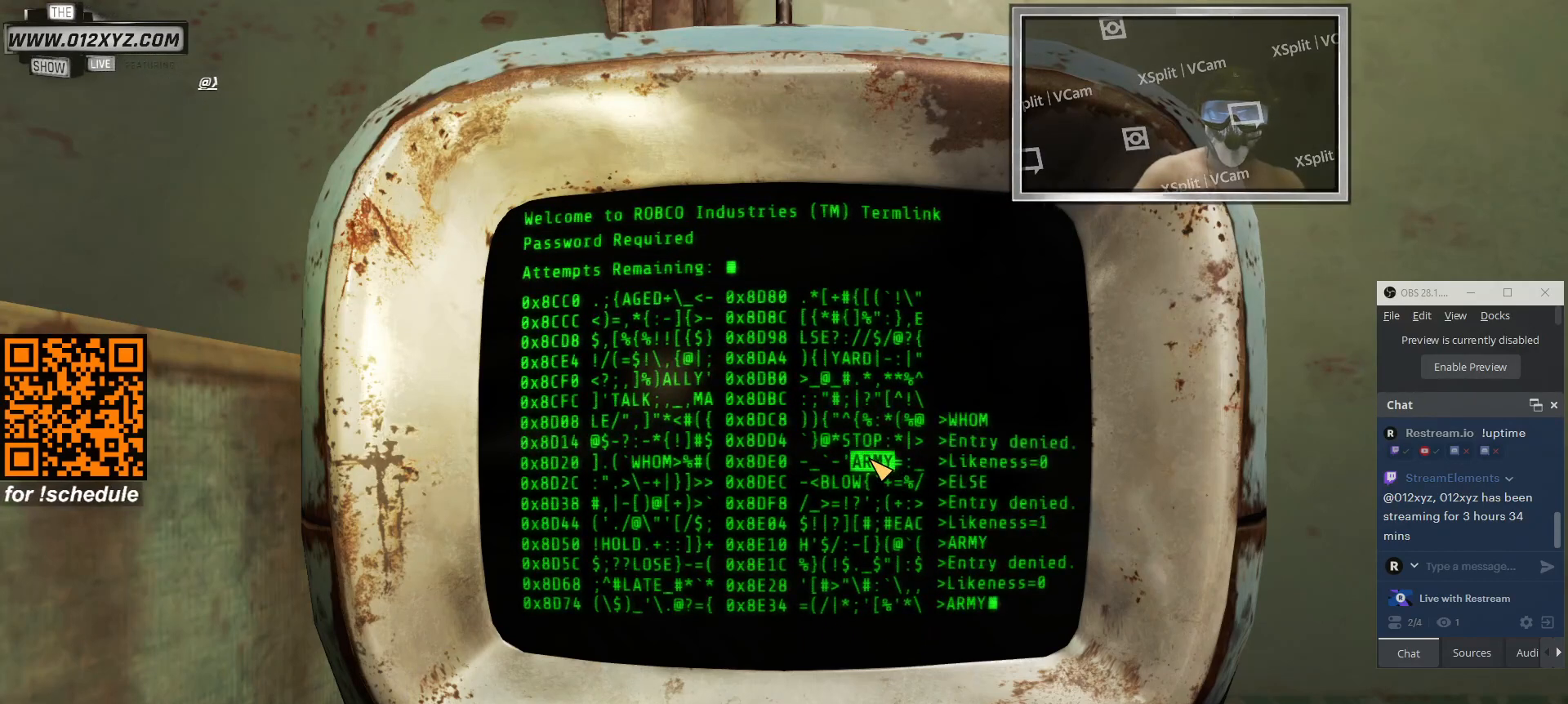
{"keys": [], "mouse": [], "events": []}
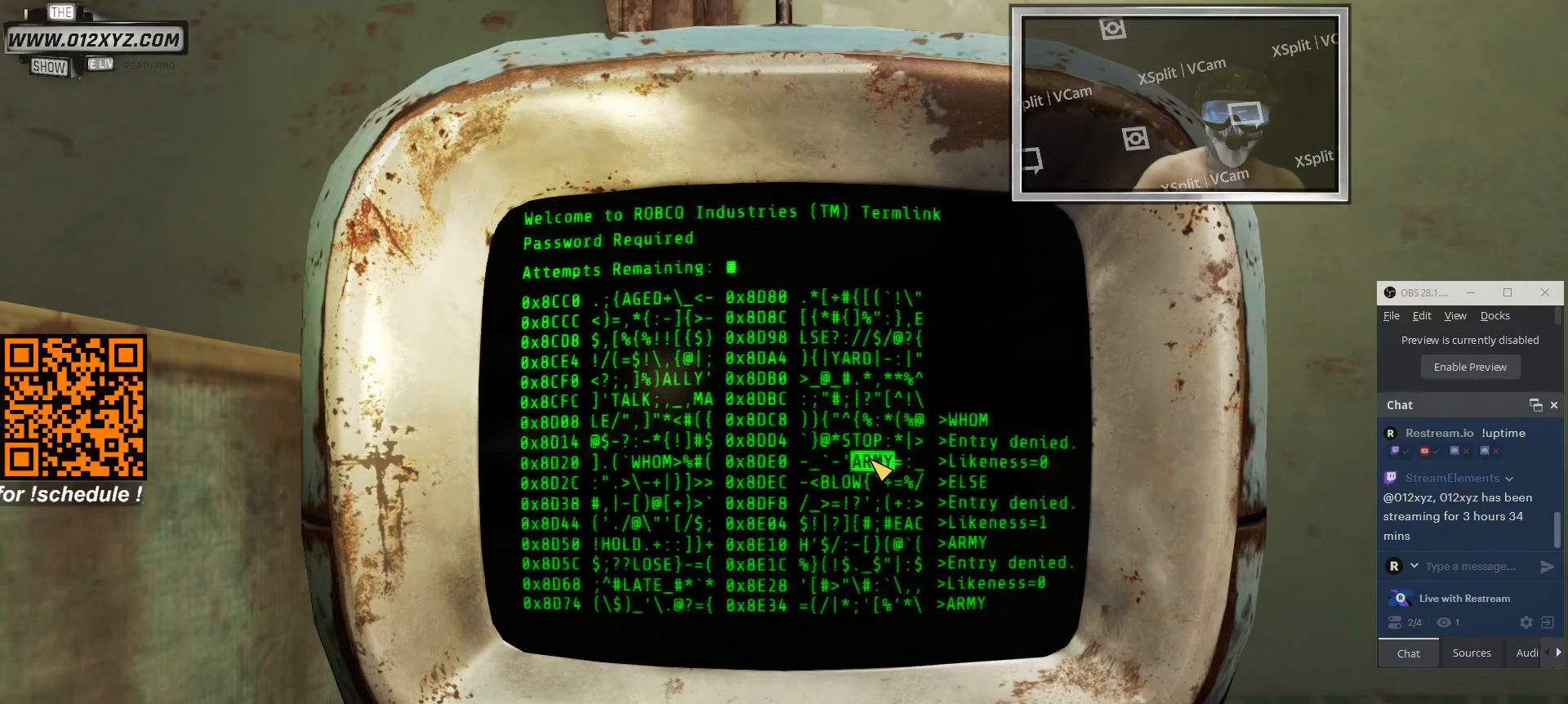
{"keys": [], "mouse": [], "events": []}
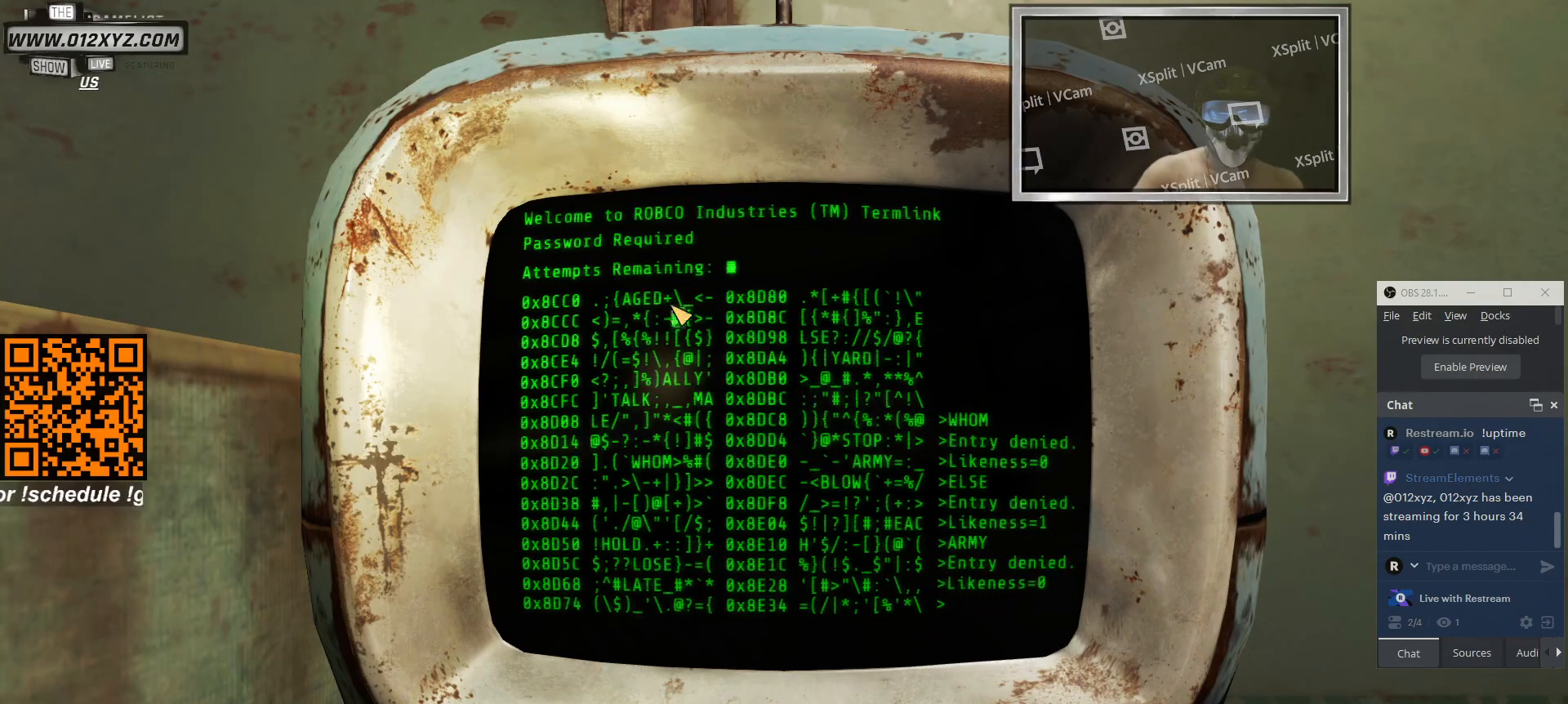
{"keys": [], "mouse": [], "events": [[333, "mouse_left", "down"], [466, "mouse_left", "up"]]}